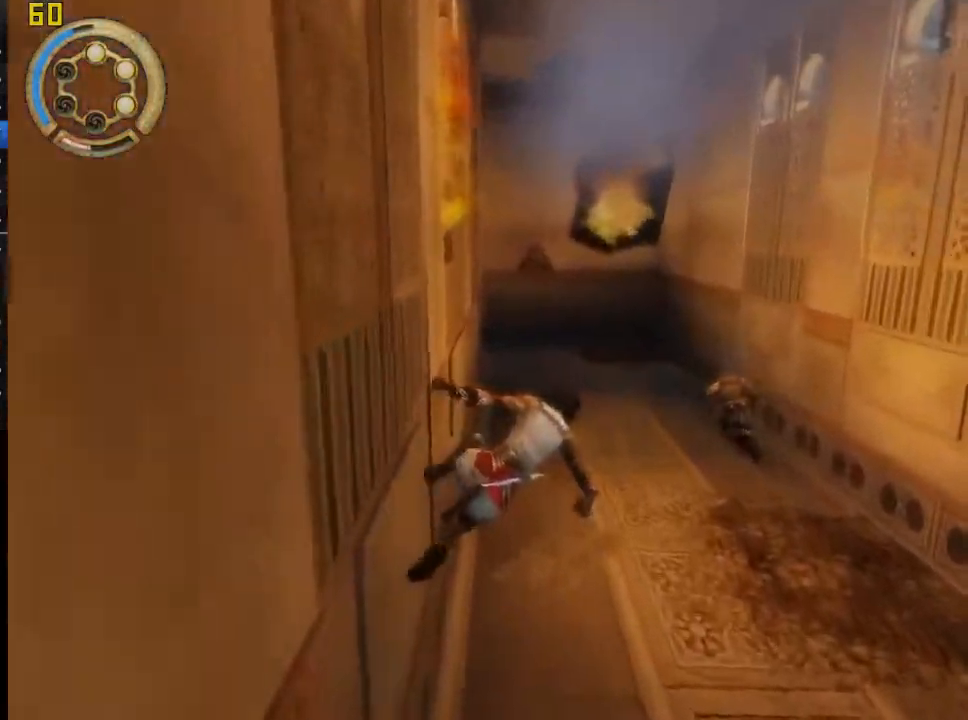
Gameplay with a controller (PlayStation layout); each line is a JSON object with the inputs held at the frame after it (dt_ms = milliseconds from this image to that frame). "events" lists button and stick changes between this image and that frame as [ms after this image, input, new state], when the widget could be followed in between.
{"dt_ms": 500, "buttons": [], "left_stick": "up", "right_stick": "center", "events": []}
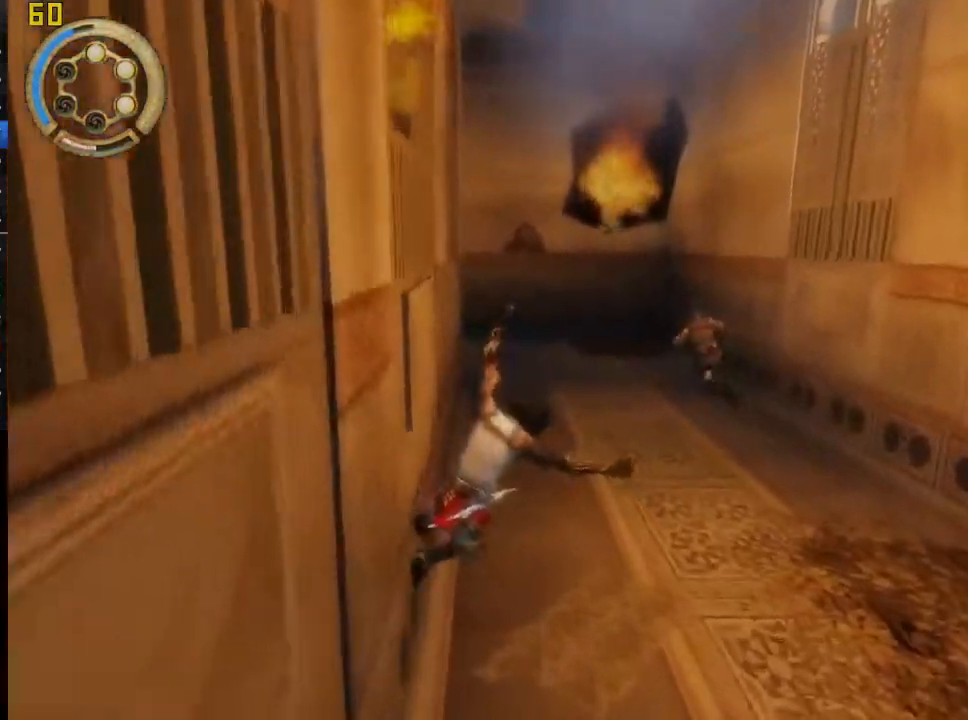
{"dt_ms": 500, "buttons": ["R1"], "left_stick": "up", "right_stick": "center", "events": [[167, "R1", "down"]]}
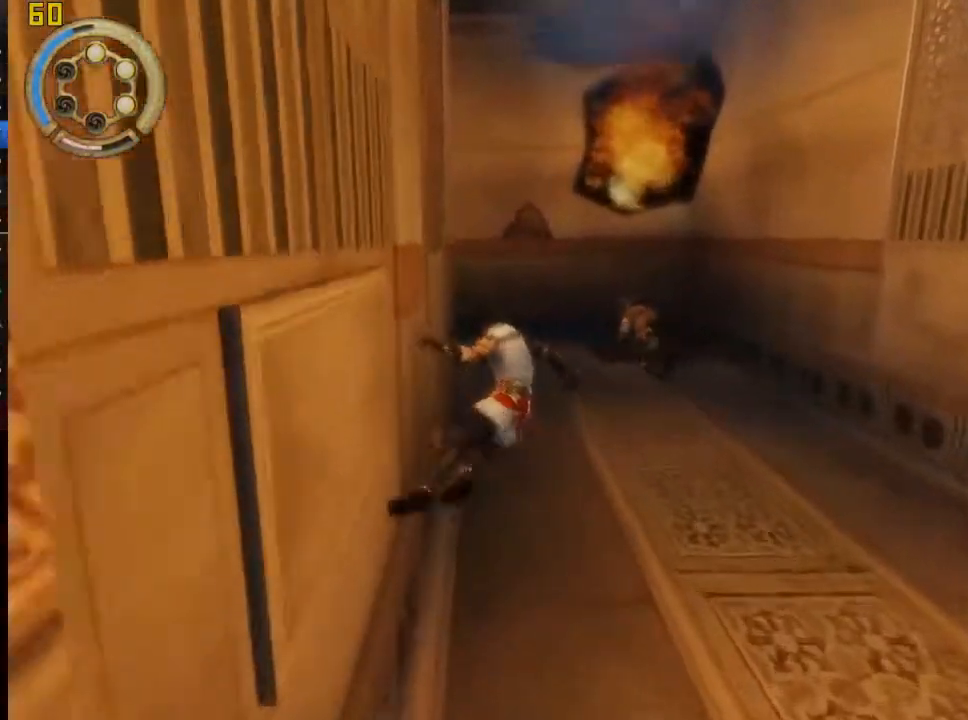
{"dt_ms": 500, "buttons": [], "left_stick": "up", "right_stick": "center", "events": [[483, "R1", "up"]]}
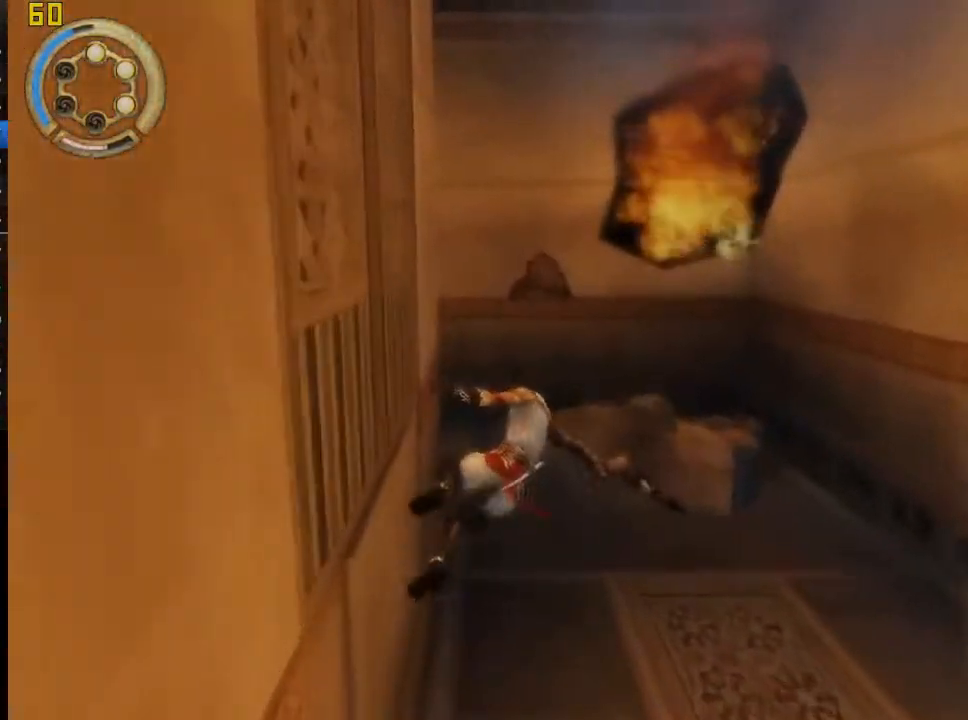
{"dt_ms": 500, "buttons": [], "left_stick": "left", "right_stick": "center", "events": [[350, "left_stick", "left"]]}
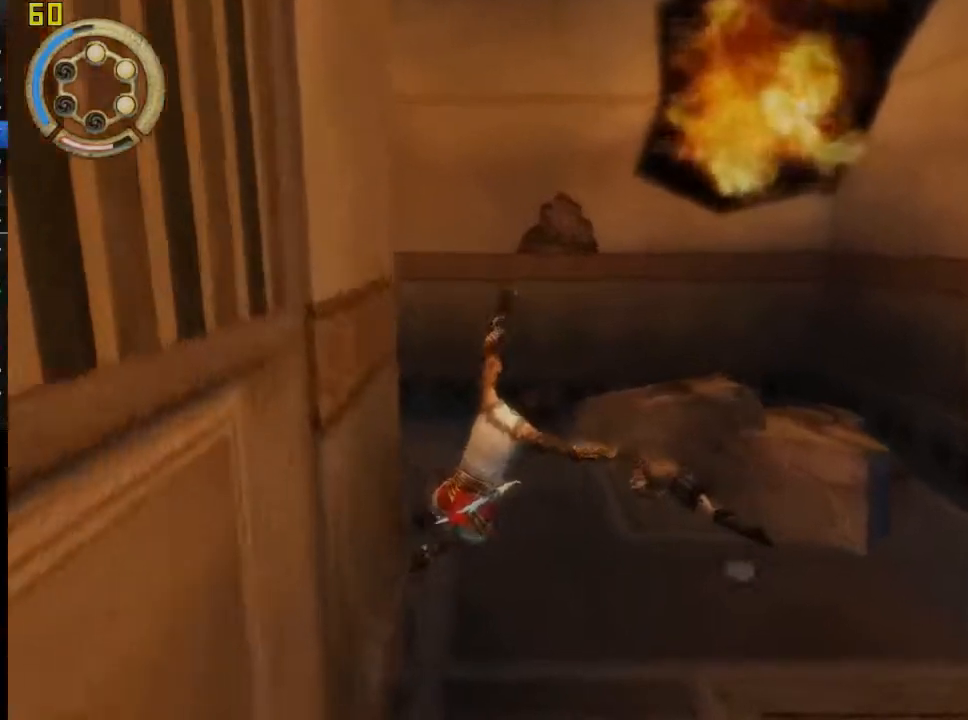
{"dt_ms": 500, "buttons": ["R1"], "left_stick": "left", "right_stick": "center", "events": [[50, "R1", "down"]]}
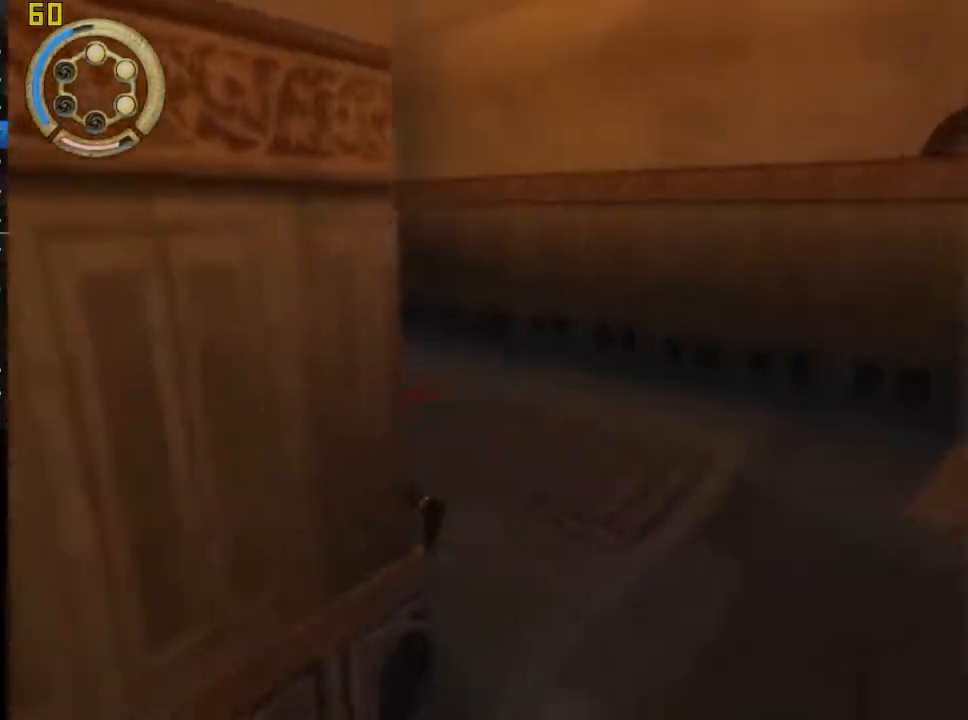
{"dt_ms": 500, "buttons": ["R1"], "left_stick": "center", "right_stick": "center", "events": [[250, "left_stick", "center"]]}
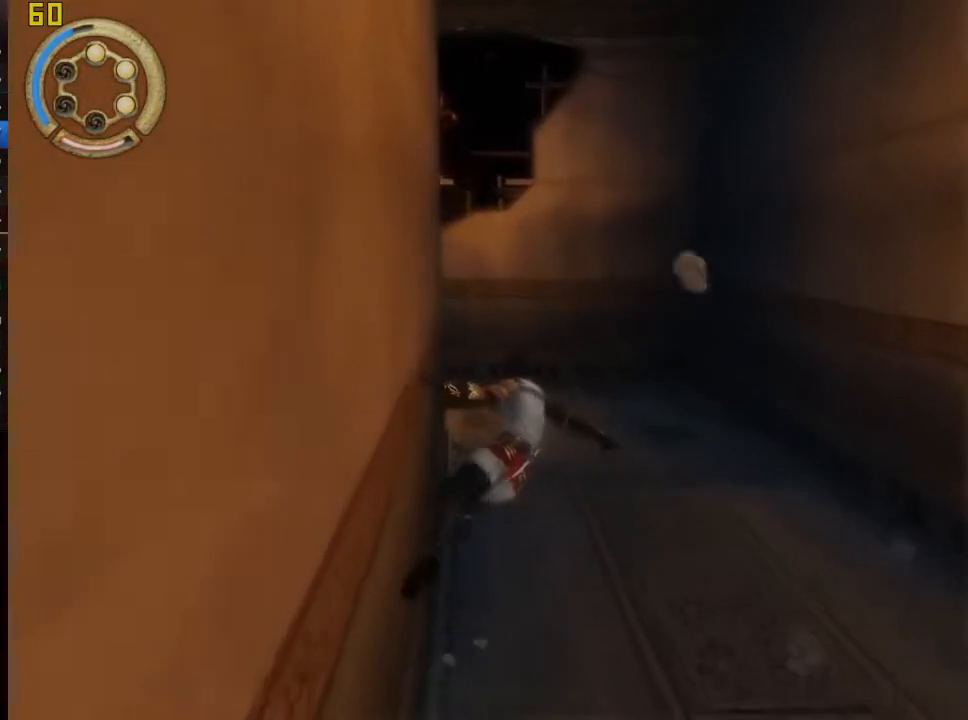
{"dt_ms": 500, "buttons": [], "left_stick": "up", "right_stick": "center", "events": [[33, "left_stick", "up"], [67, "R1", "up"]]}
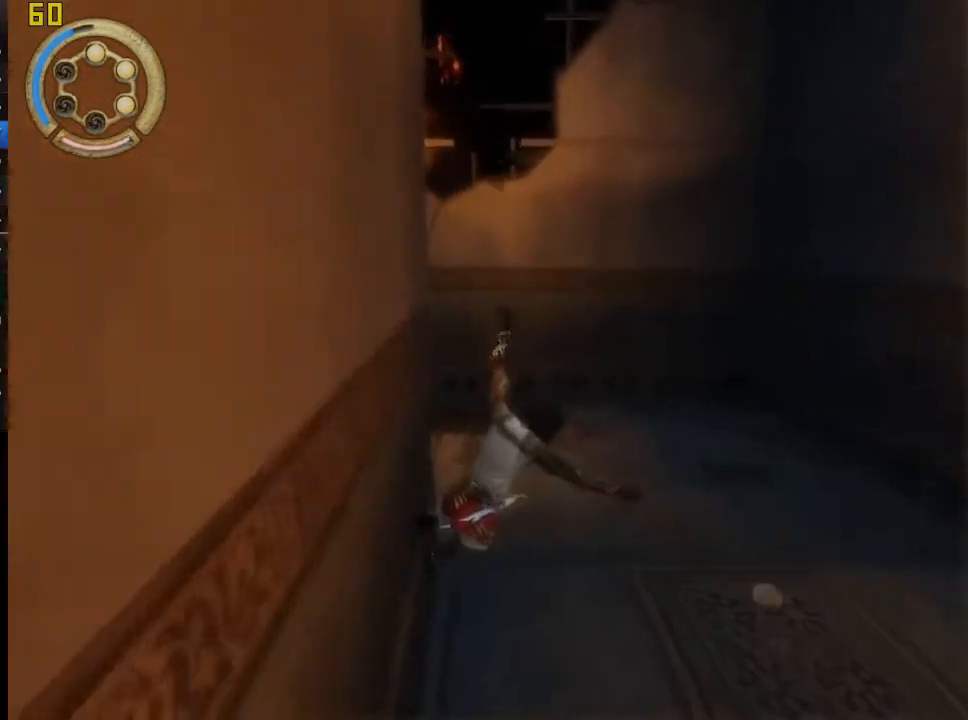
{"dt_ms": 500, "buttons": ["R1"], "left_stick": "left", "right_stick": "center", "events": [[367, "left_stick", "left"], [500, "R1", "down"]]}
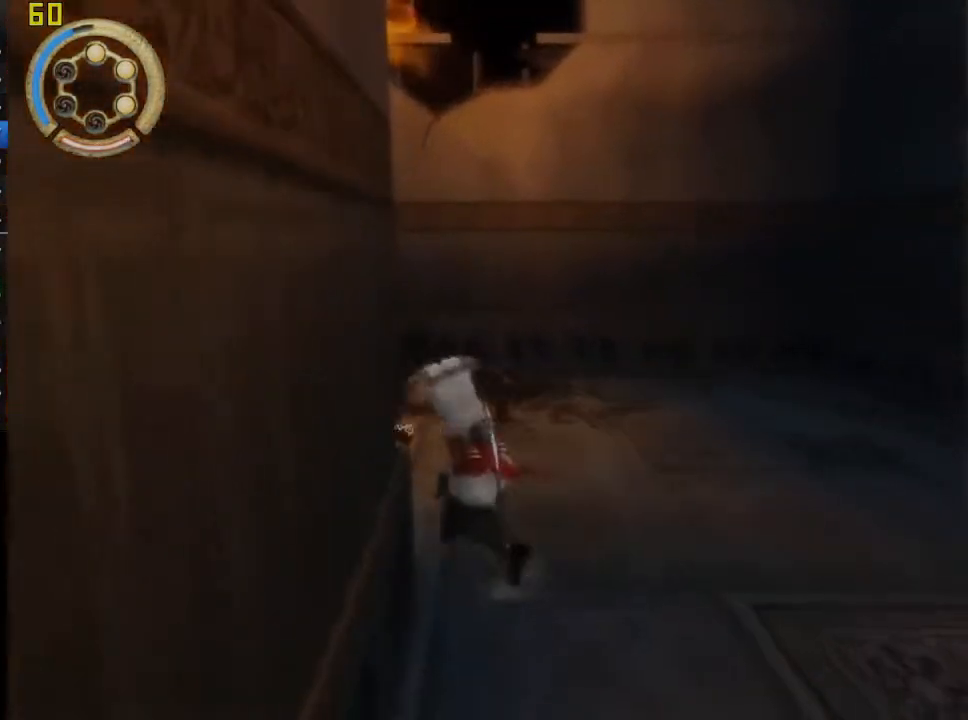
{"dt_ms": 500, "buttons": ["R1"], "left_stick": "center", "right_stick": "center", "events": [[433, "left_stick", "center"]]}
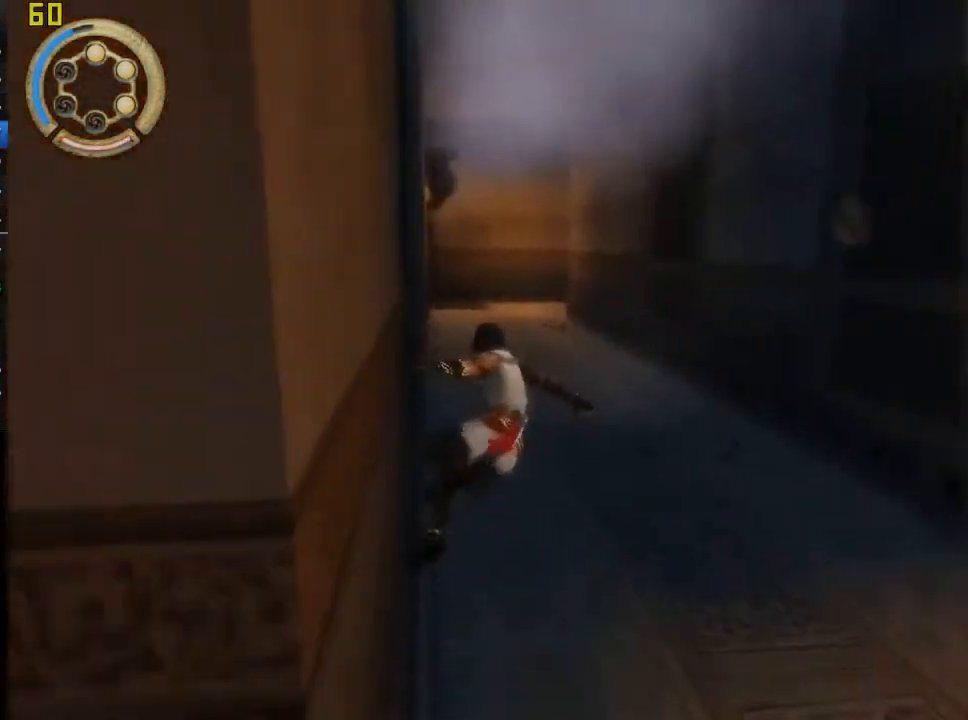
{"dt_ms": 500, "buttons": ["R1"], "left_stick": "up", "right_stick": "center", "events": [[267, "left_stick", "up"]]}
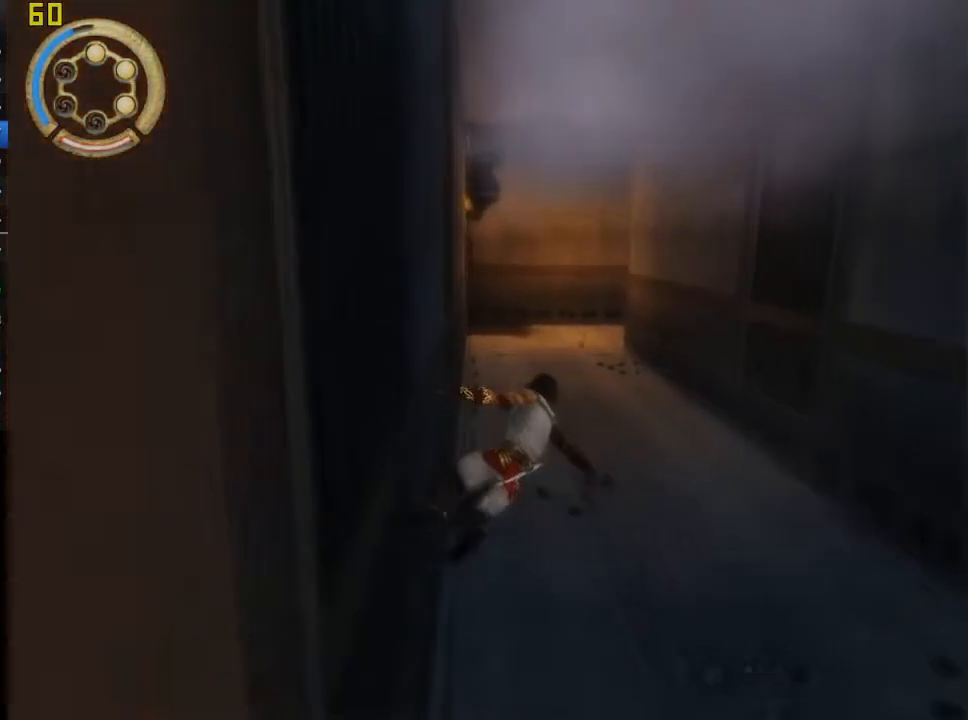
{"dt_ms": 500, "buttons": [], "left_stick": "up", "right_stick": "center", "events": [[450, "R1", "up"]]}
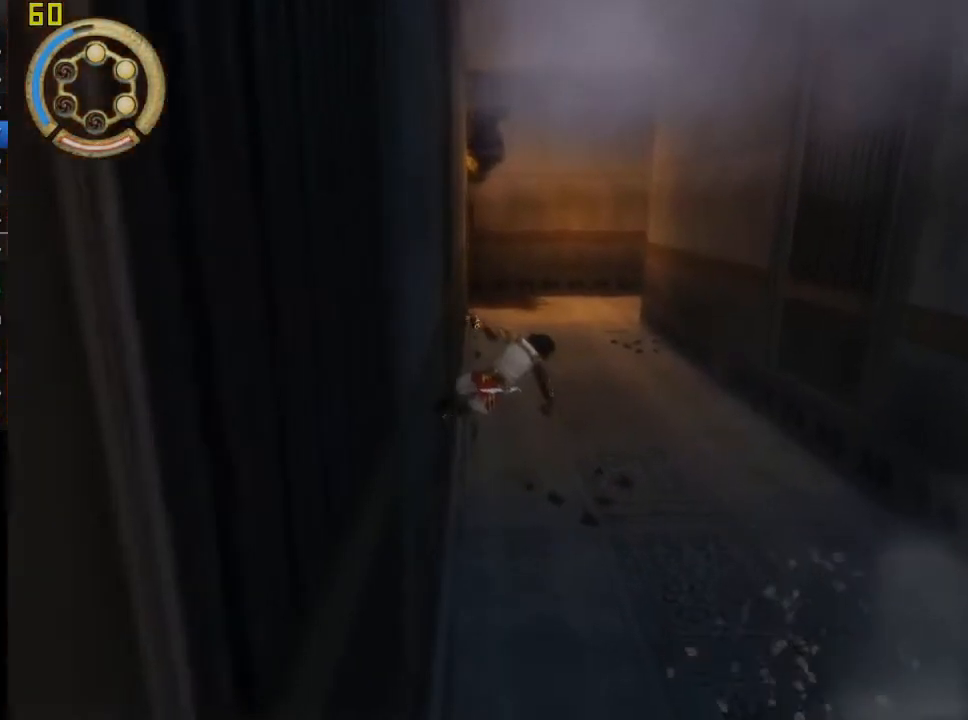
{"dt_ms": 500, "buttons": [], "left_stick": "up", "right_stick": "center", "events": []}
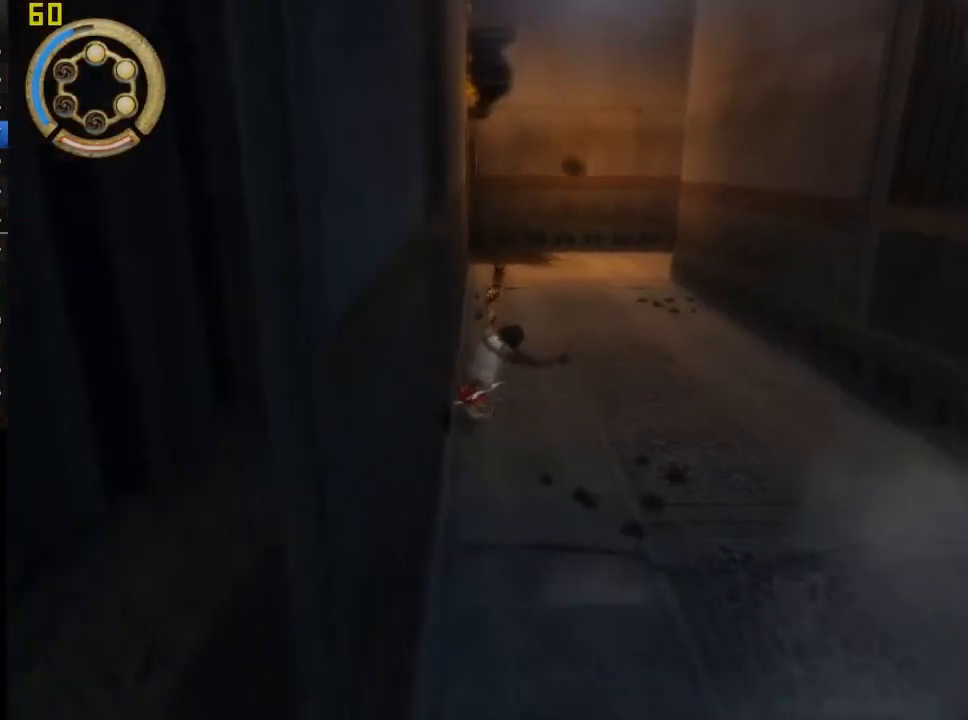
{"dt_ms": 500, "buttons": ["R1"], "left_stick": "up", "right_stick": "center", "events": [[167, "R1", "down"]]}
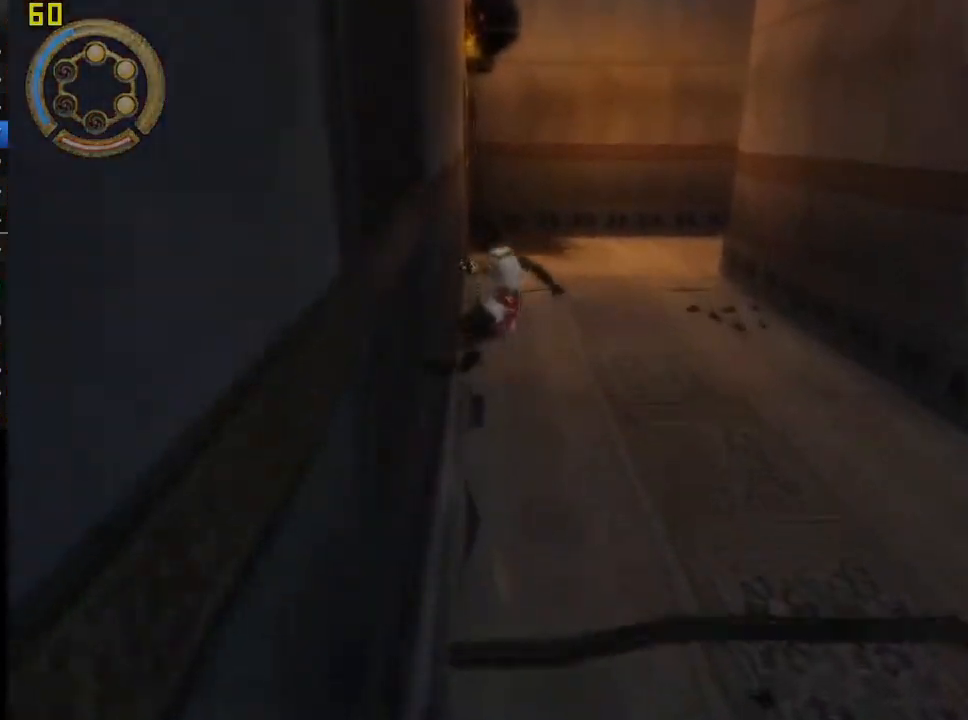
{"dt_ms": 500, "buttons": ["R1"], "left_stick": "up", "right_stick": "center", "events": []}
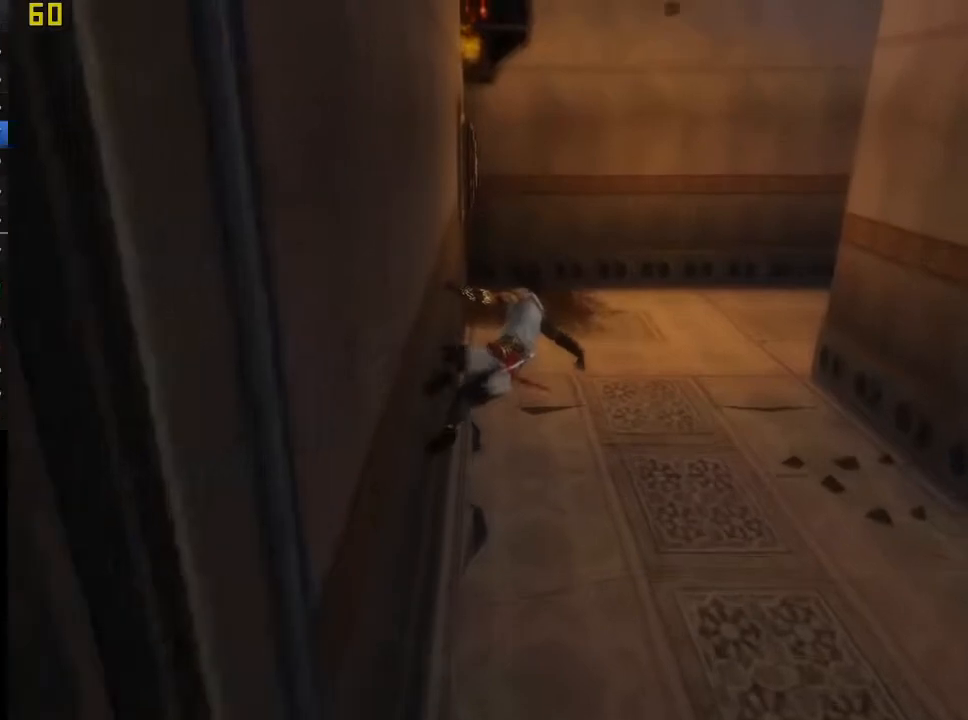
{"dt_ms": 500, "buttons": [], "left_stick": "up", "right_stick": "center", "events": [[417, "R1", "up"]]}
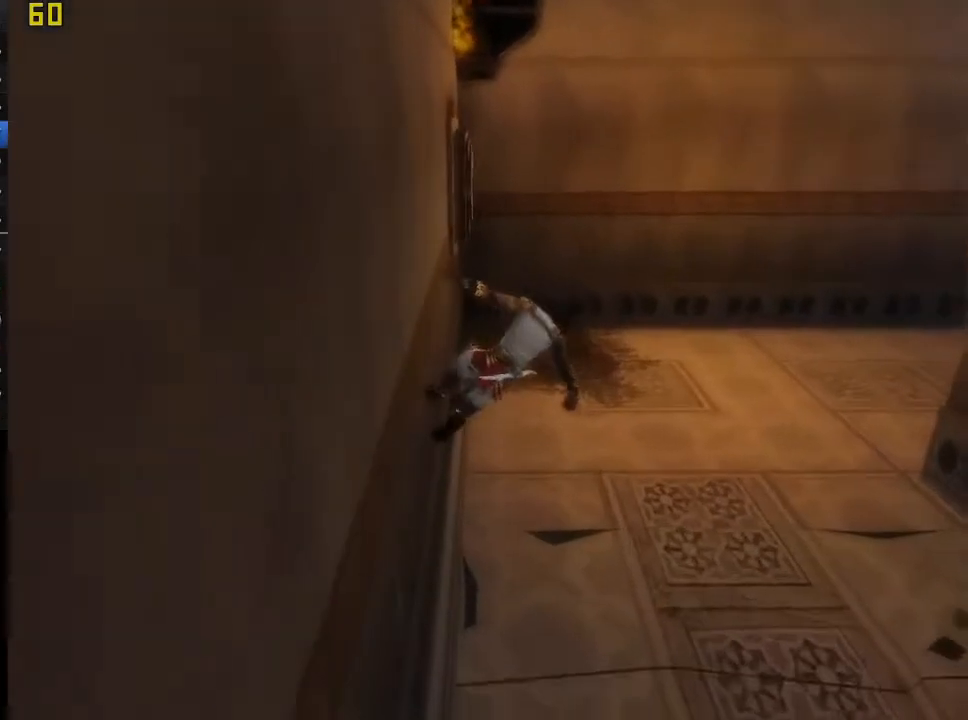
{"dt_ms": 1000, "buttons": [], "left_stick": "left", "right_stick": "center", "events": [[267, "left_stick", "up-right"], [600, "left_stick", "up"], [950, "left_stick", "left"]]}